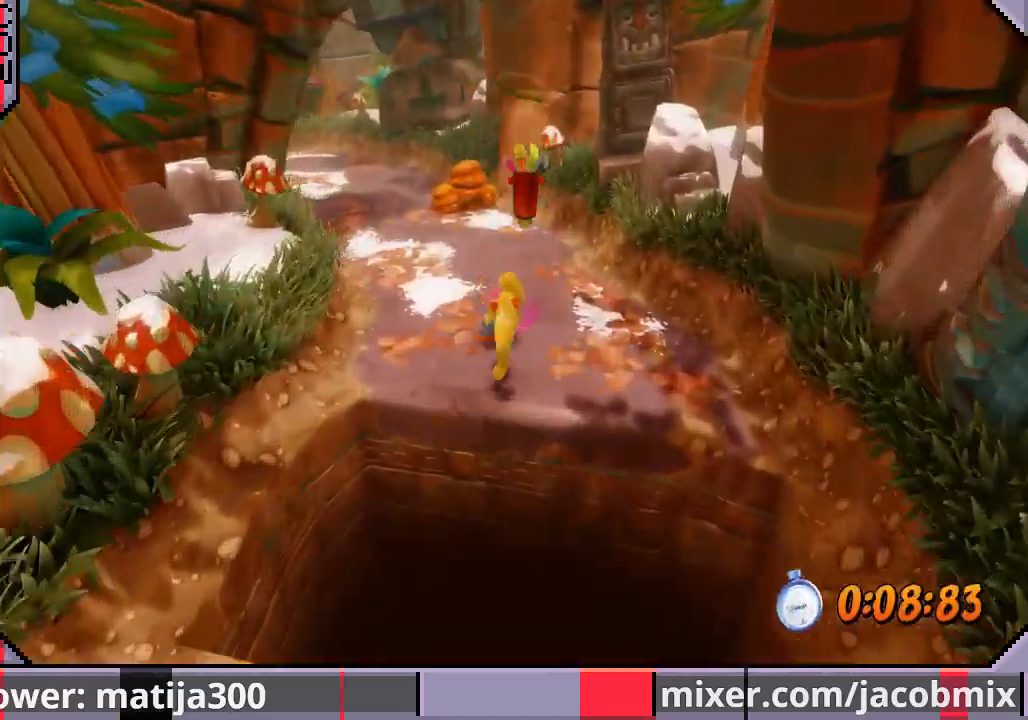
Gameplay with a controller (PlayStation layout); each line is a JSON object with the inputs held at the frame after it. "events" lists button and stick changes between this image and that frame as [ms after this image, input, new state], when the widget could be followed in between. Not read: L2 R1 R2.
{"buttons": ["DPAD_UP"], "left_stick": "center", "right_stick": "center", "events": [[100, "CROSS", "down"], [133, "DPAD_LEFT", "down"], [433, "CROSS", "up"], [500, "DPAD_LEFT", "up"]]}
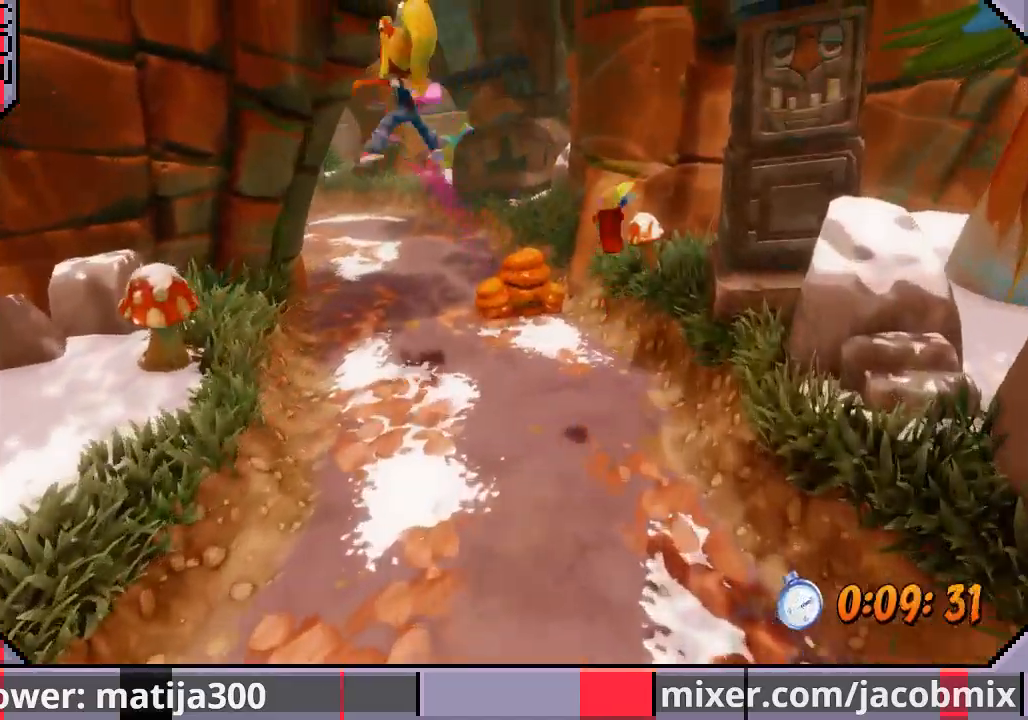
{"buttons": ["DPAD_UP"], "left_stick": "center", "right_stick": "center", "events": []}
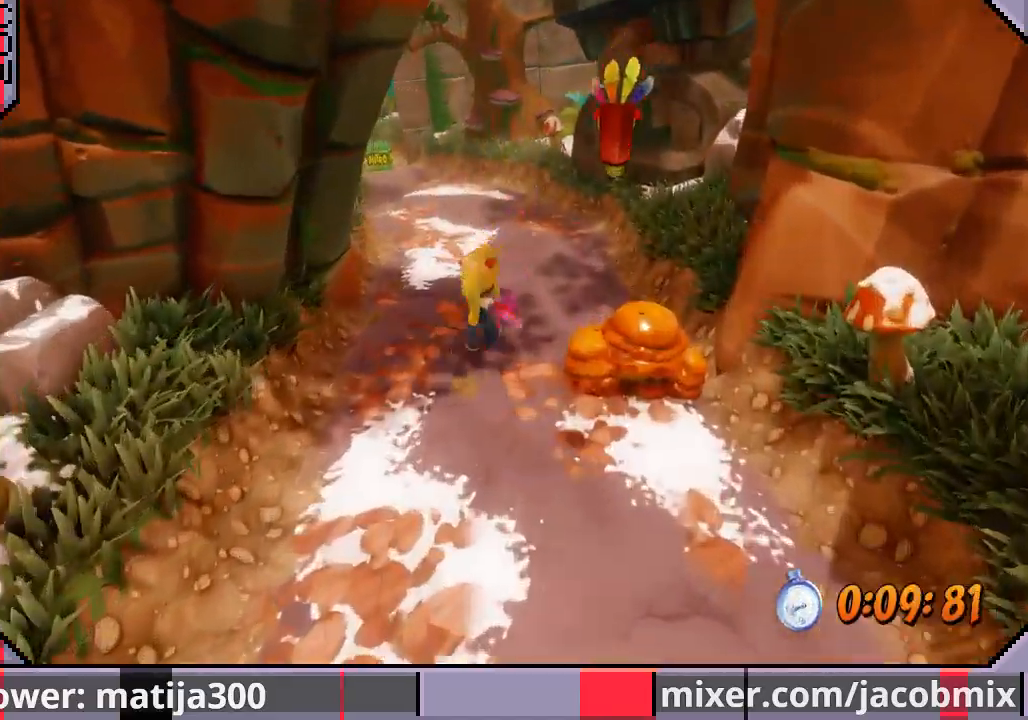
{"buttons": ["CROSS", "DPAD_UP", "DPAD_LEFT"], "left_stick": "center", "right_stick": "center", "events": [[300, "CROSS", "down"], [333, "DPAD_LEFT", "down"]]}
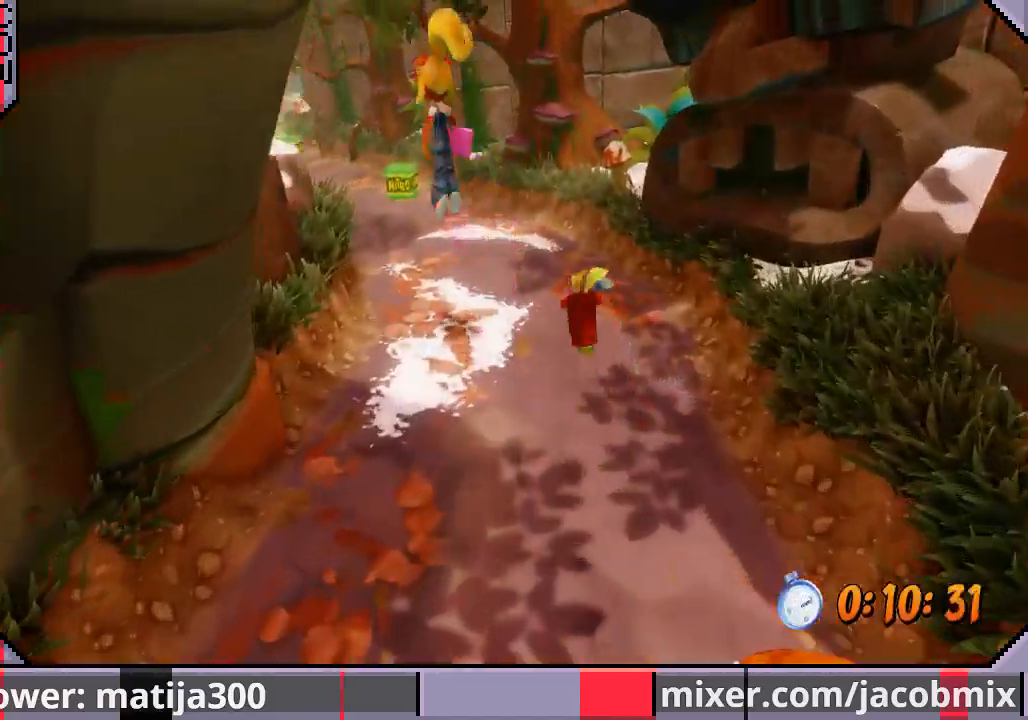
{"buttons": ["DPAD_UP"], "left_stick": "center", "right_stick": "center", "events": [[67, "CROSS", "up"], [133, "DPAD_LEFT", "up"], [300, "DPAD_LEFT", "down"], [367, "DPAD_LEFT", "up"]]}
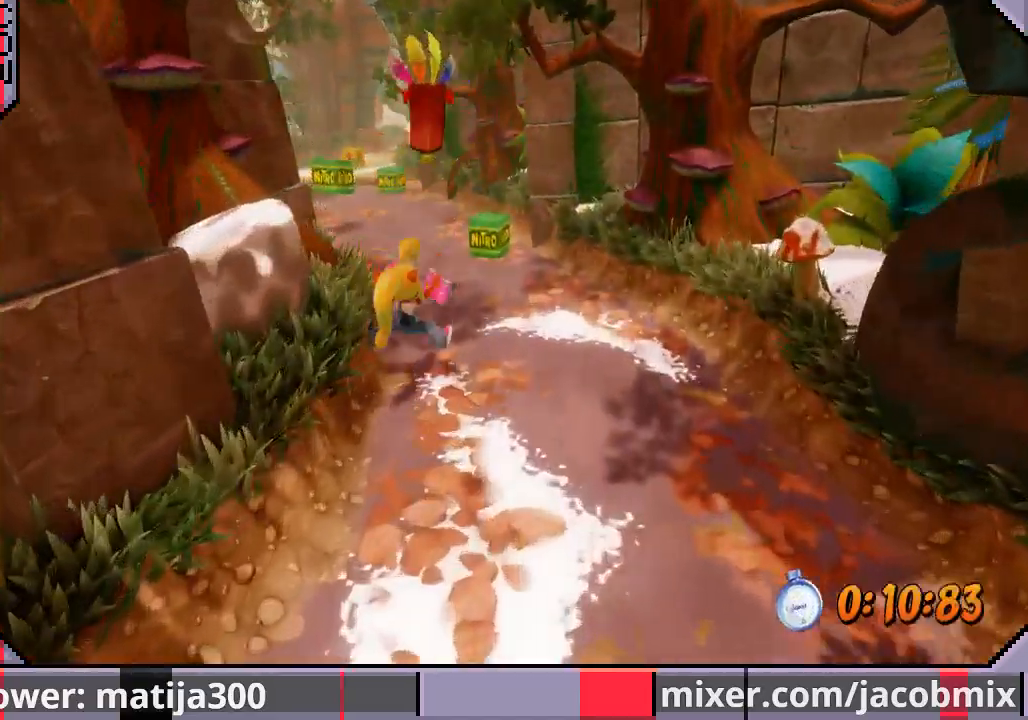
{"buttons": ["CROSS", "DPAD_UP"], "left_stick": "center", "right_stick": "center", "events": [[367, "CROSS", "down"]]}
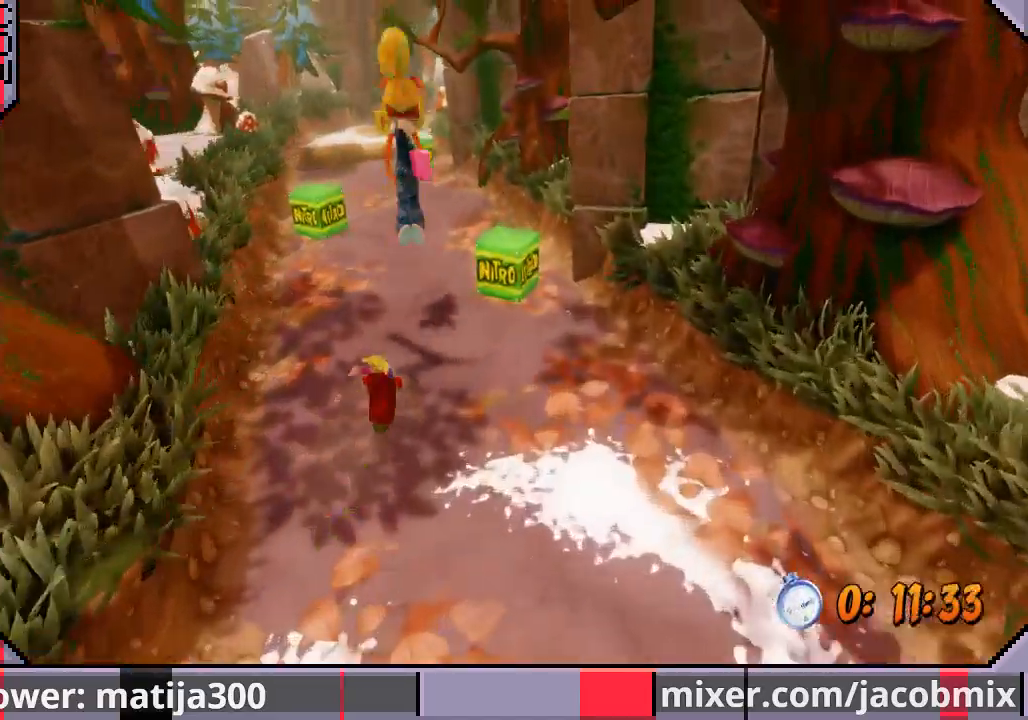
{"buttons": ["DPAD_UP"], "left_stick": "center", "right_stick": "center", "events": [[167, "CROSS", "up"]]}
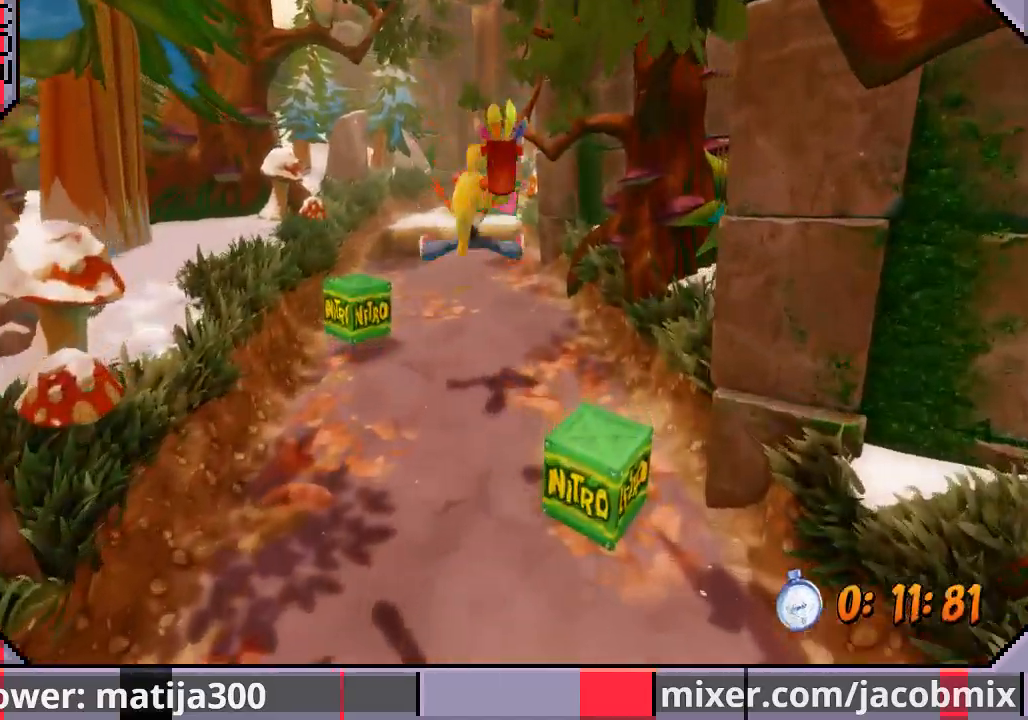
{"buttons": ["DPAD_UP"], "left_stick": "center", "right_stick": "center", "events": [[100, "DPAD_LEFT", "down"], [233, "DPAD_LEFT", "up"]]}
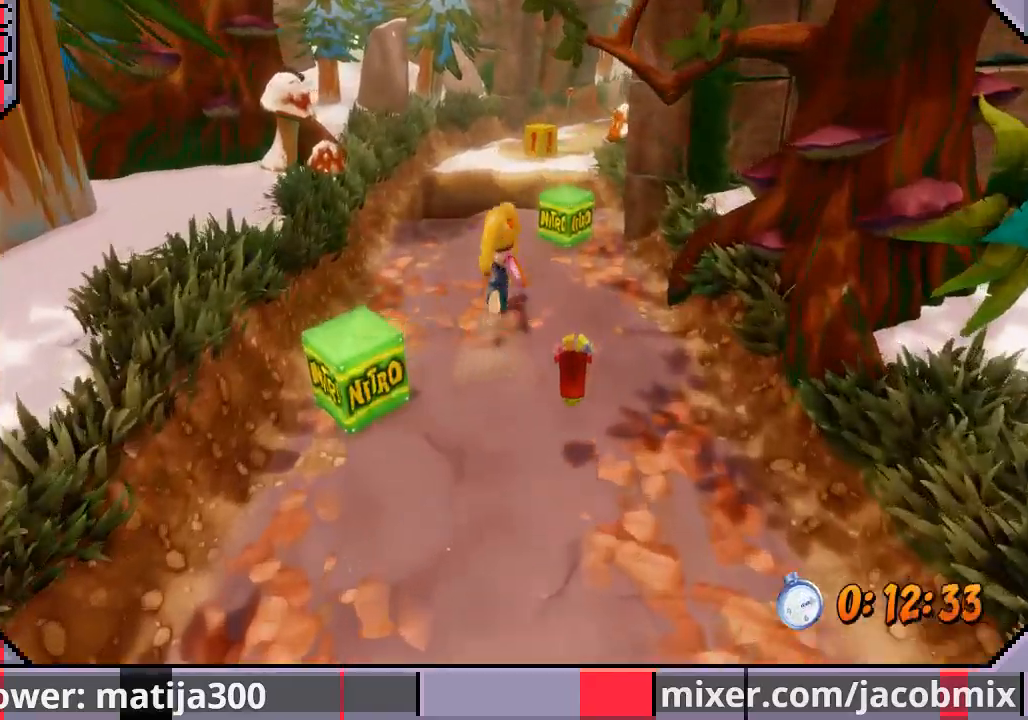
{"buttons": ["CROSS", "DPAD_UP"], "left_stick": "center", "right_stick": "center", "events": [[433, "CROSS", "down"]]}
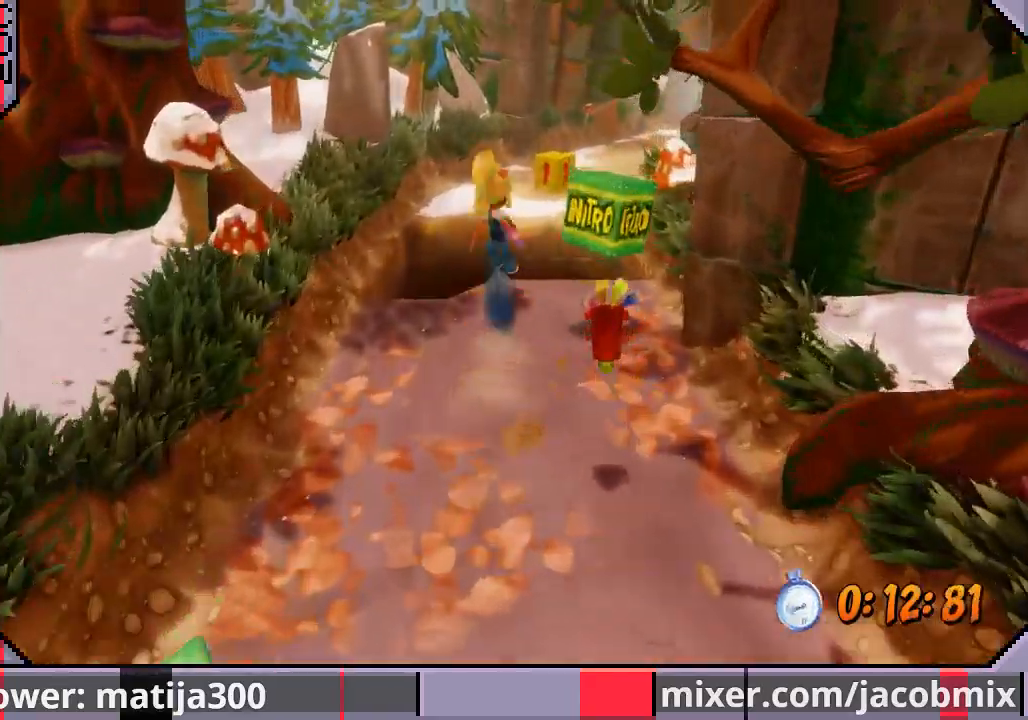
{"buttons": ["DPAD_UP", "DPAD_RIGHT"], "left_stick": "center", "right_stick": "center", "events": [[200, "CROSS", "up"], [467, "DPAD_RIGHT", "down"]]}
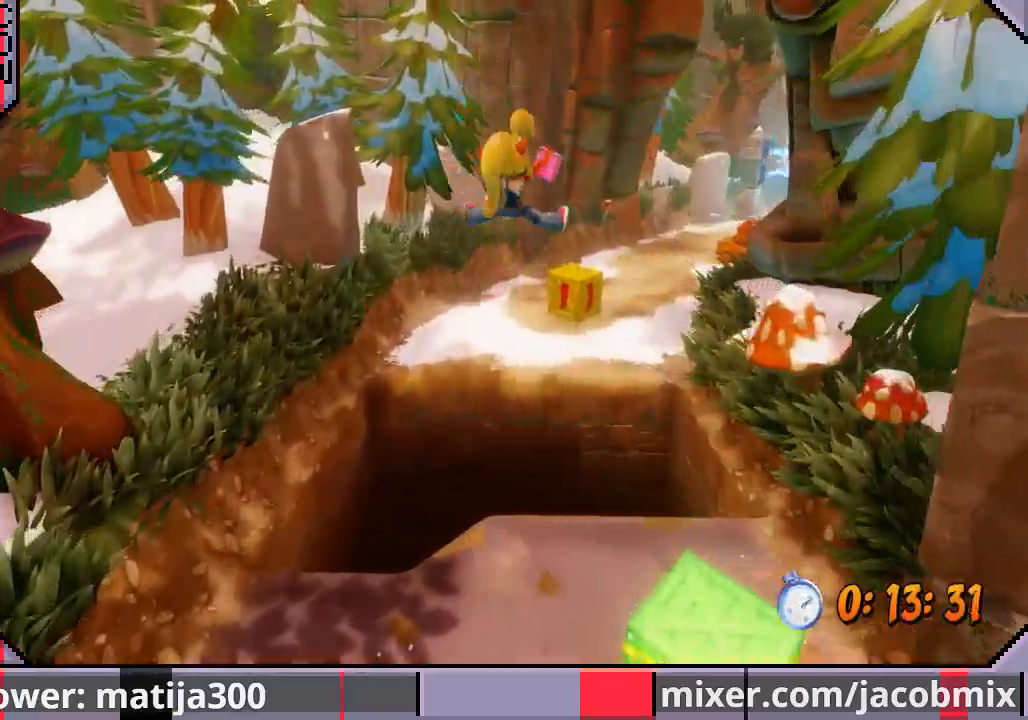
{"buttons": ["CROSS", "DPAD_UP"], "left_stick": "center", "right_stick": "center", "events": [[167, "DPAD_RIGHT", "up"], [467, "CROSS", "down"]]}
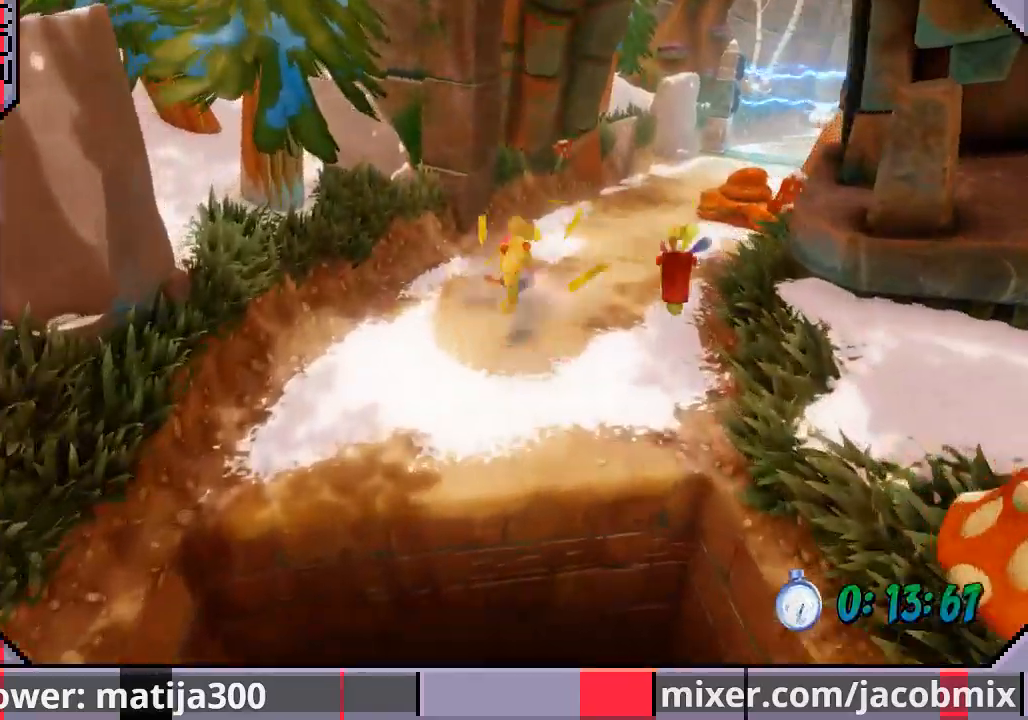
{"buttons": ["DPAD_UP"], "left_stick": "center", "right_stick": "center", "events": [[167, "DPAD_RIGHT", "down"], [367, "CROSS", "up"], [500, "DPAD_RIGHT", "up"]]}
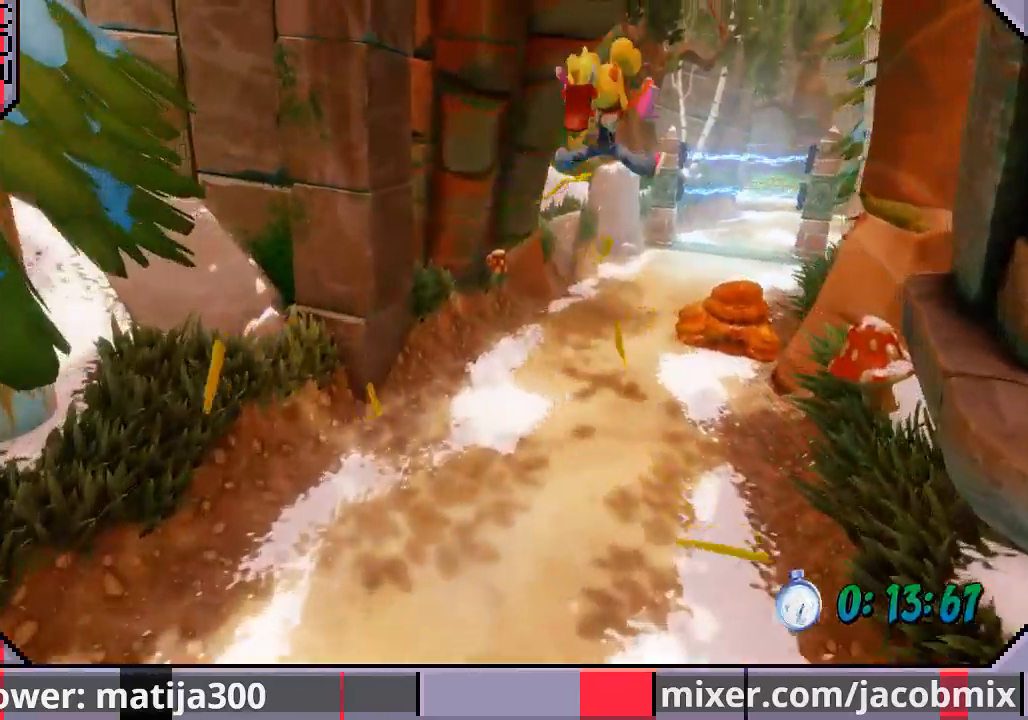
{"buttons": ["DPAD_UP", "DPAD_RIGHT"], "left_stick": "center", "right_stick": "center", "events": [[367, "DPAD_RIGHT", "down"]]}
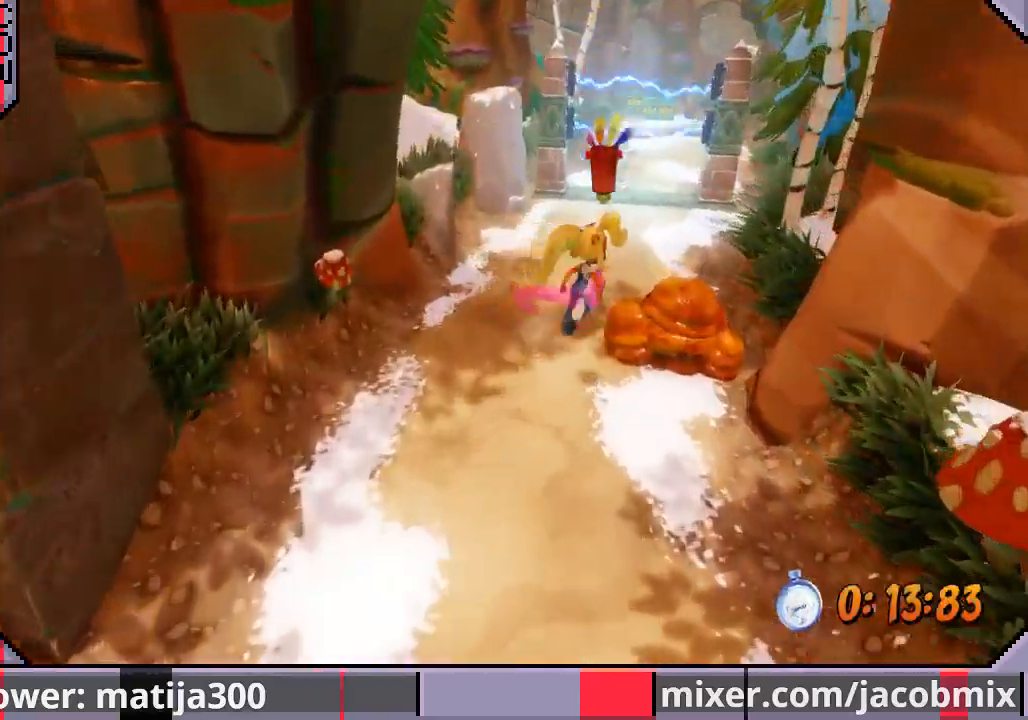
{"buttons": ["DPAD_UP"], "left_stick": "center", "right_stick": "center", "events": [[100, "DPAD_RIGHT", "up"], [433, "DPAD_RIGHT", "down"], [467, "DPAD_RIGHT", "up"]]}
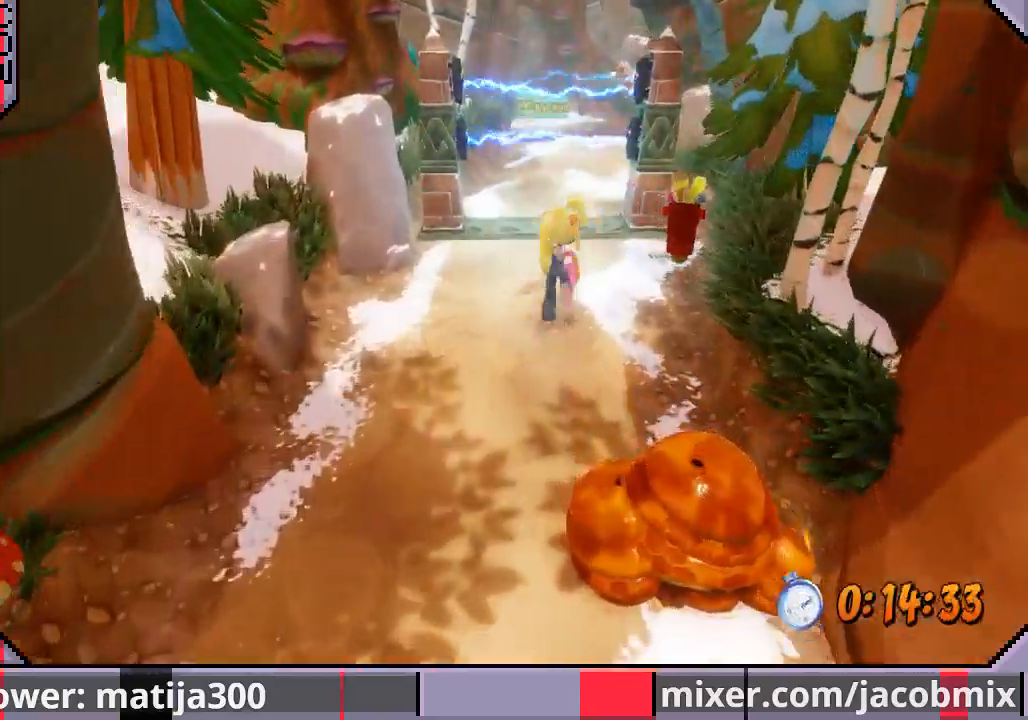
{"buttons": ["DPAD_UP"], "left_stick": "center", "right_stick": "center", "events": []}
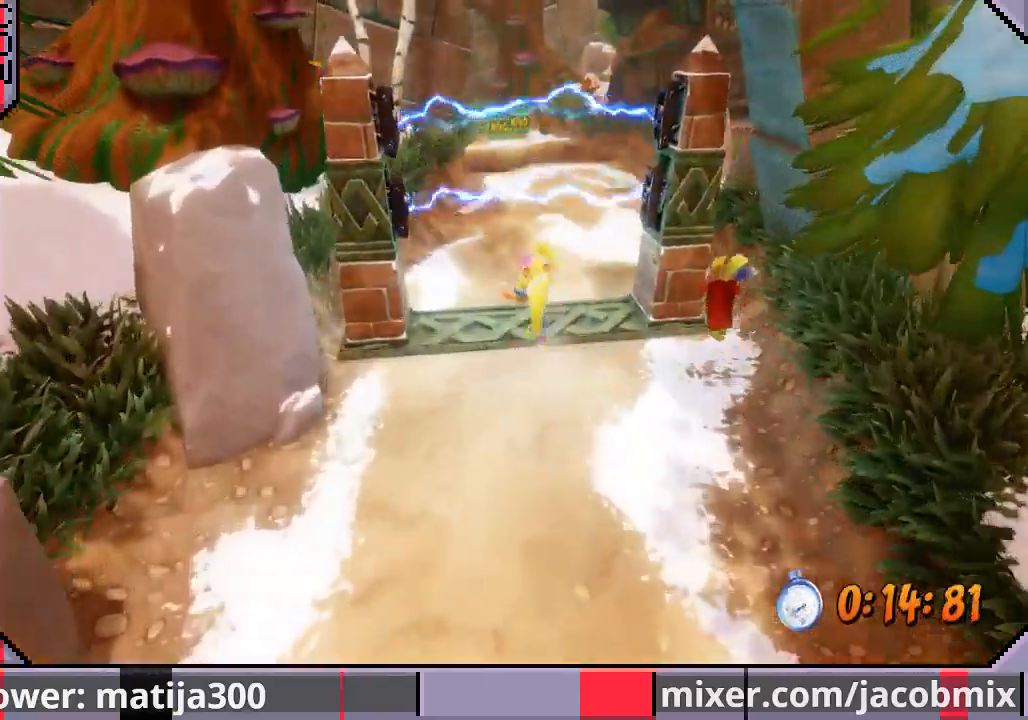
{"buttons": ["DPAD_UP", "DPAD_LEFT"], "left_stick": "center", "right_stick": "center", "events": [[33, "CROSS", "down"], [300, "CROSS", "up"], [433, "DPAD_LEFT", "down"]]}
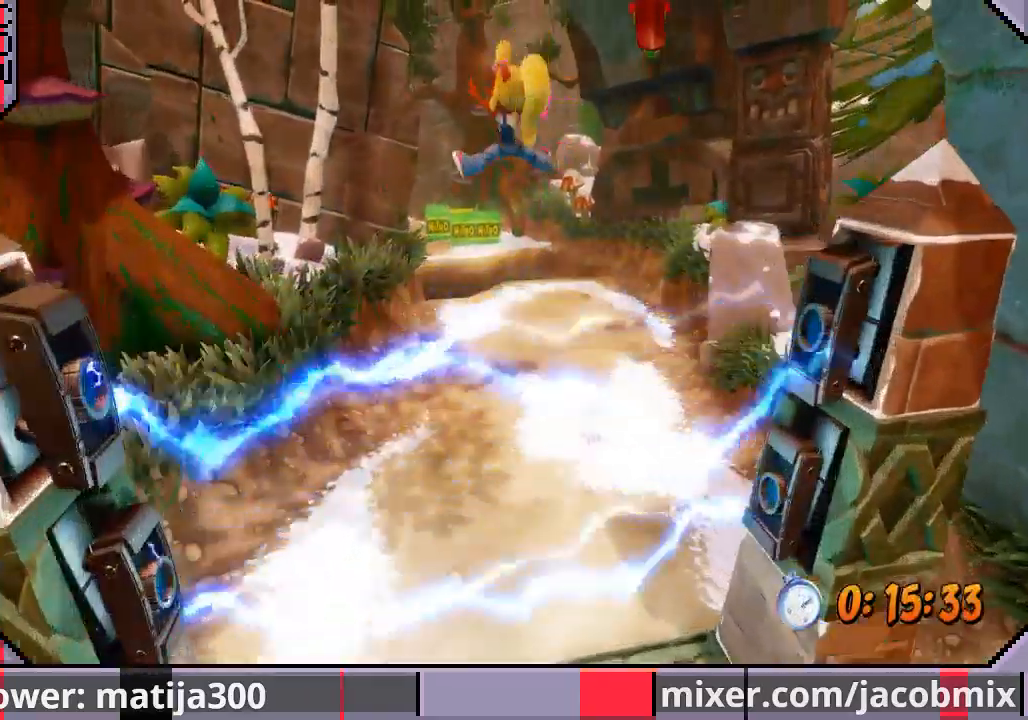
{"buttons": ["DPAD_UP"], "left_stick": "center", "right_stick": "center", "events": [[100, "DPAD_LEFT", "up"]]}
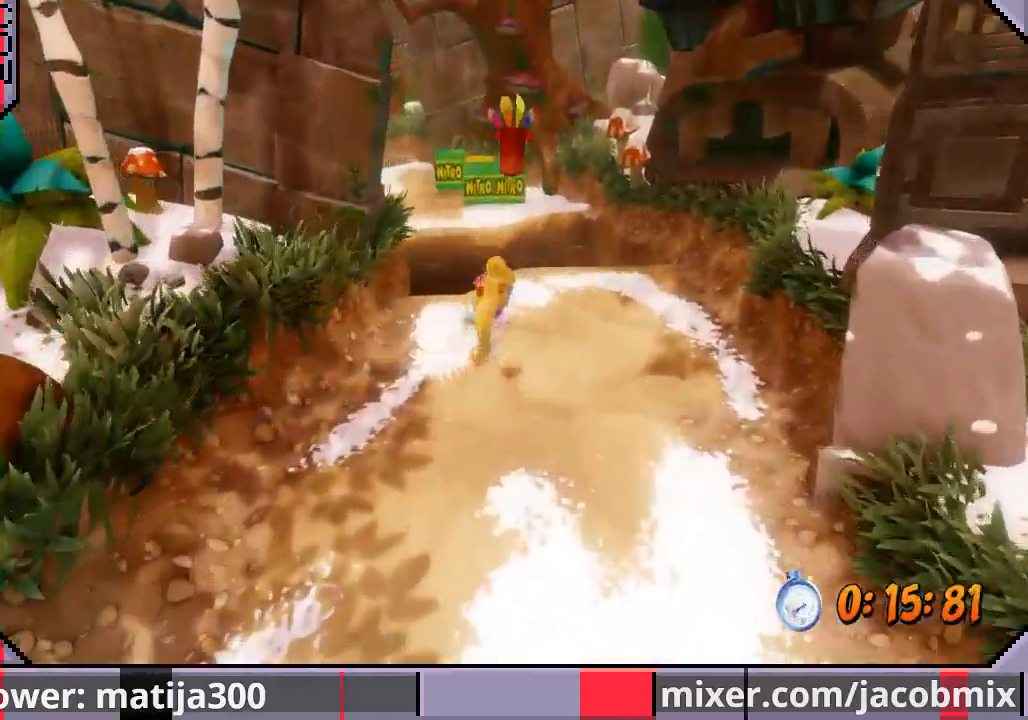
{"buttons": ["DPAD_UP"], "left_stick": "center", "right_stick": "center", "events": [[33, "CROSS", "down"], [233, "DPAD_LEFT", "down"], [400, "DPAD_LEFT", "up"], [433, "CROSS", "up"]]}
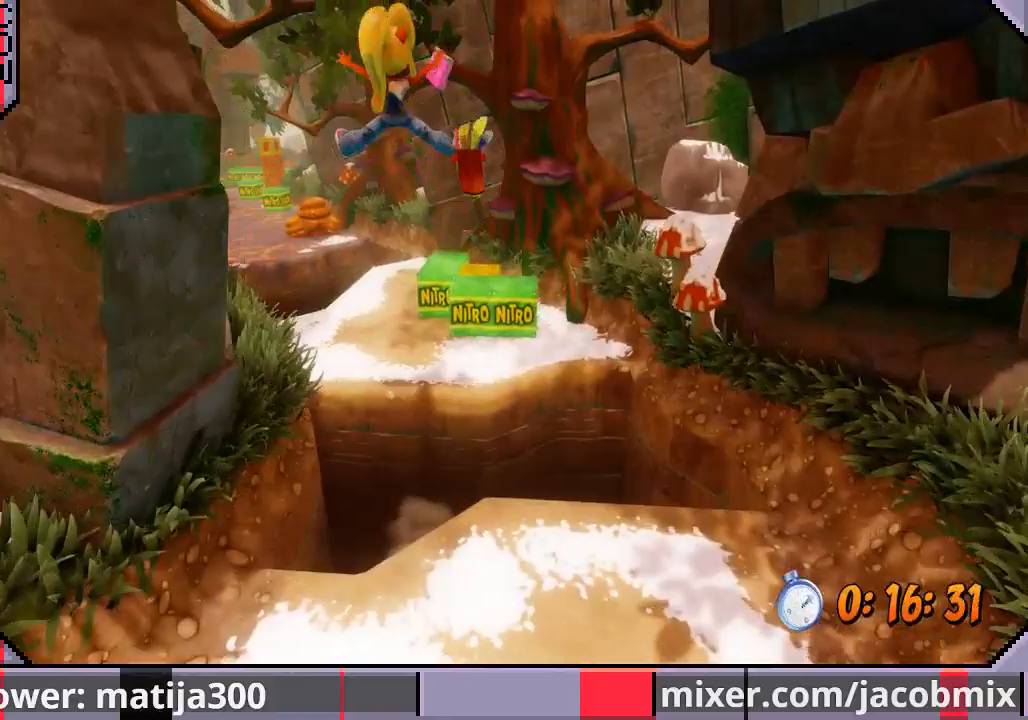
{"buttons": ["DPAD_UP", "DPAD_LEFT"], "left_stick": "center", "right_stick": "center", "events": [[133, "DPAD_RIGHT", "down"], [233, "SQUARE", "down"], [333, "DPAD_RIGHT", "up"], [333, "SQUARE", "up"], [400, "DPAD_LEFT", "down"]]}
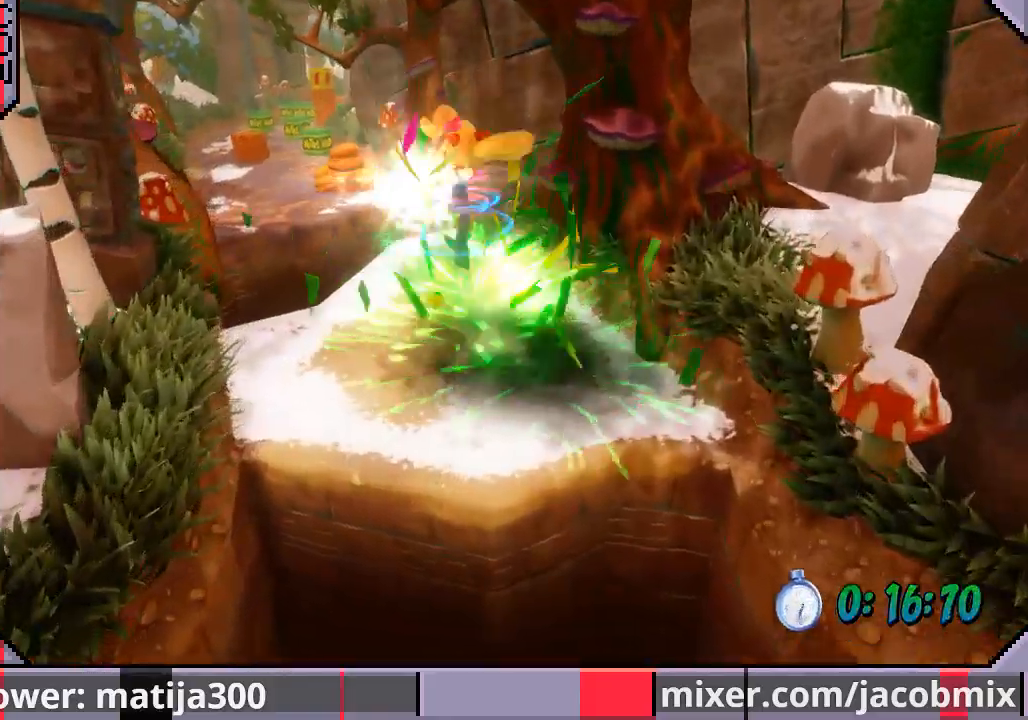
{"buttons": ["DPAD_UP"], "left_stick": "center", "right_stick": "center", "events": [[233, "DPAD_LEFT", "up"]]}
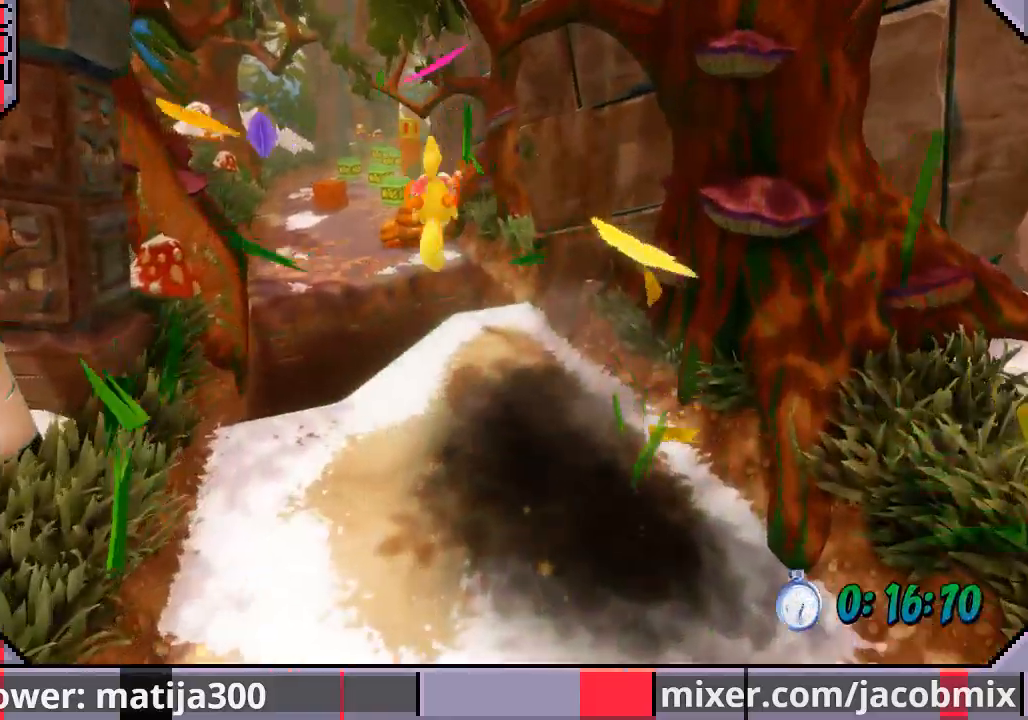
{"buttons": ["CROSS", "DPAD_UP", "DPAD_LEFT"], "left_stick": "center", "right_stick": "center", "events": [[367, "CROSS", "down"], [433, "DPAD_LEFT", "down"]]}
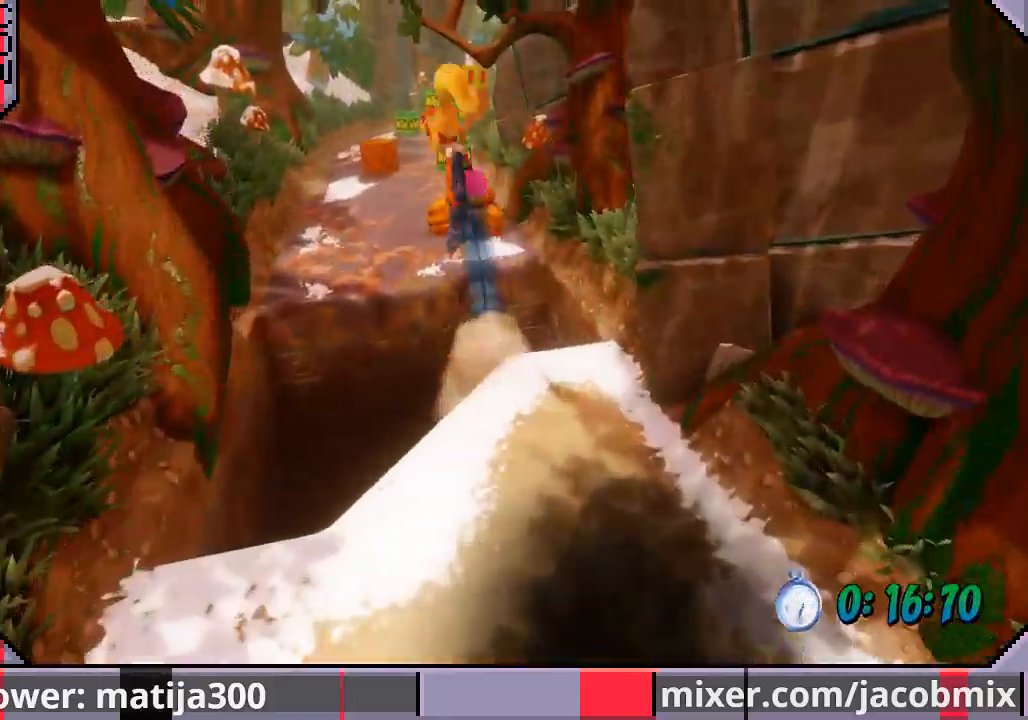
{"buttons": ["DPAD_UP"], "left_stick": "center", "right_stick": "center", "events": [[200, "CROSS", "up"], [200, "DPAD_LEFT", "up"]]}
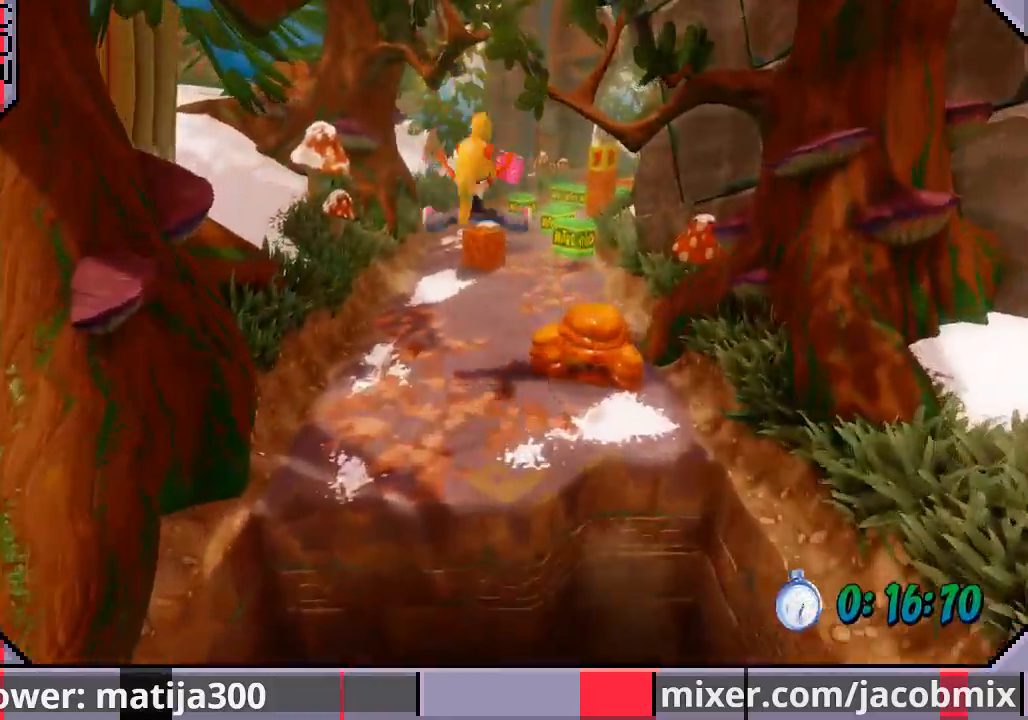
{"buttons": ["CROSS", "DPAD_UP"], "left_stick": "center", "right_stick": "center", "events": [[367, "CROSS", "down"]]}
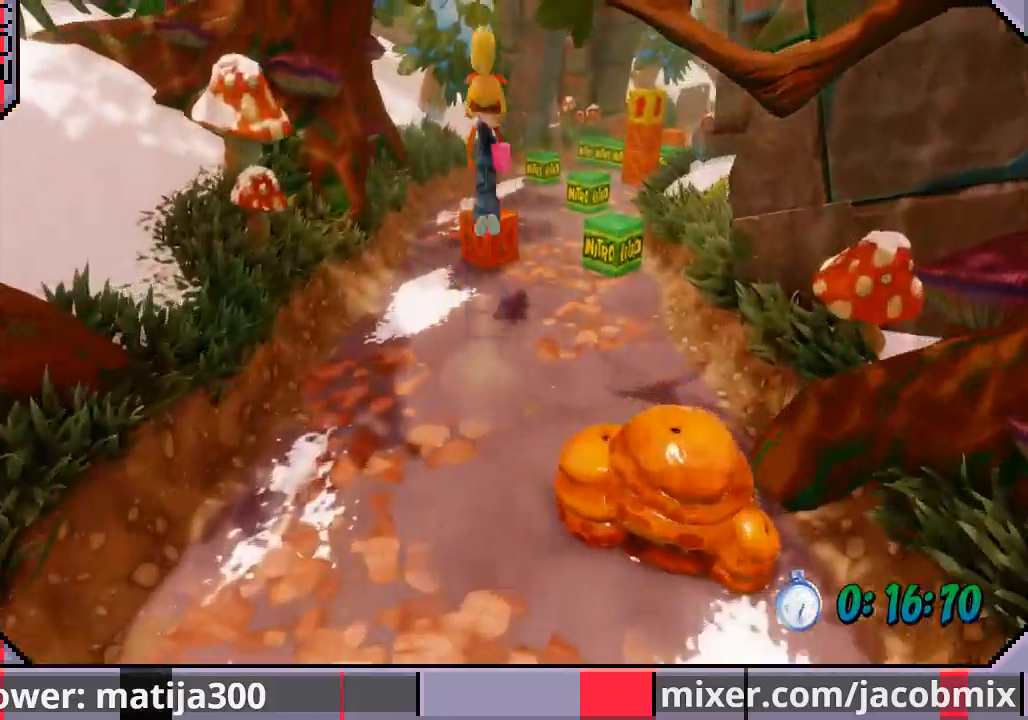
{"buttons": ["DPAD_UP"], "left_stick": "center", "right_stick": "center", "events": [[67, "DPAD_RIGHT", "down"], [133, "CROSS", "up"], [167, "DPAD_RIGHT", "up"]]}
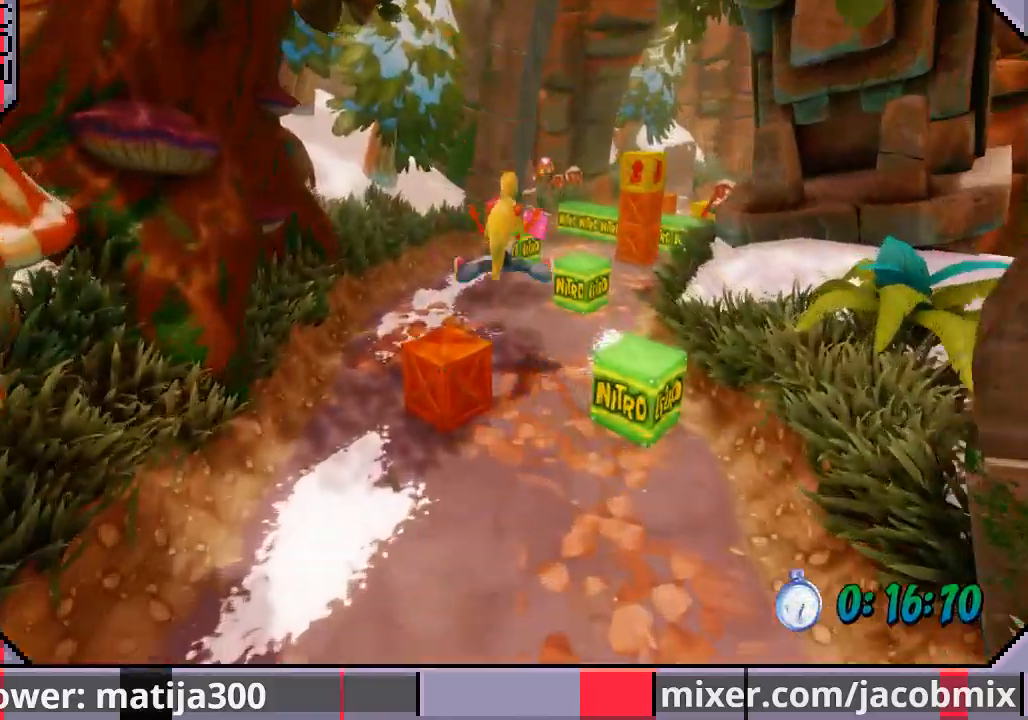
{"buttons": ["CROSS", "DPAD_UP", "DPAD_RIGHT"], "left_stick": "center", "right_stick": "center", "events": [[267, "CROSS", "down"], [400, "DPAD_RIGHT", "down"]]}
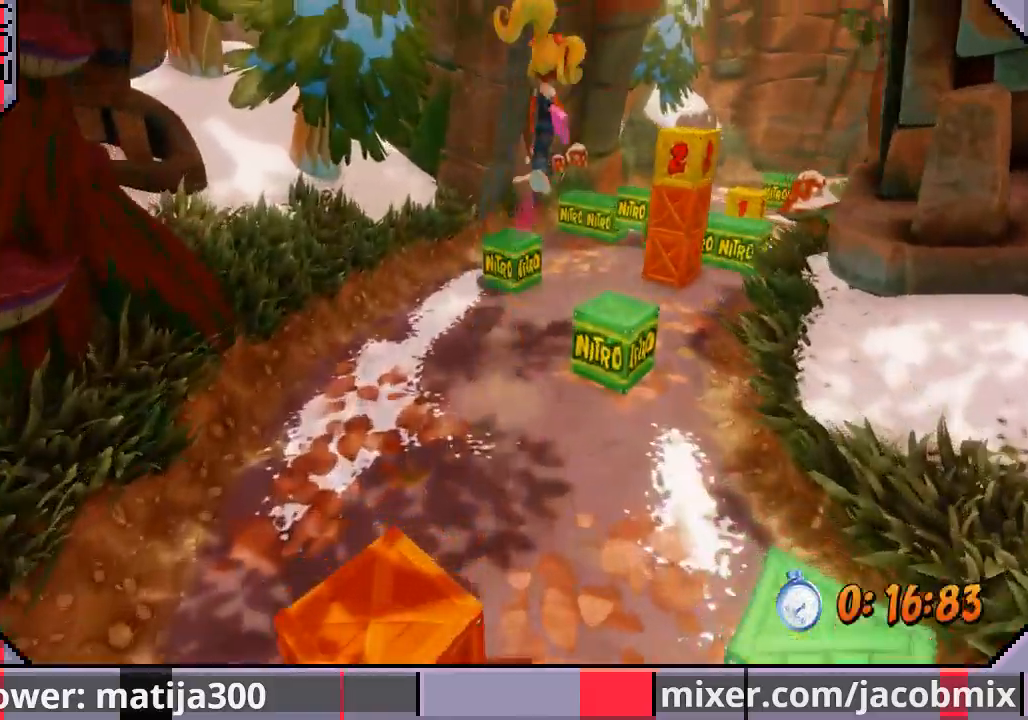
{"buttons": ["DPAD_UP", "DPAD_LEFT"], "left_stick": "center", "right_stick": "center", "events": [[67, "CROSS", "up"], [233, "SQUARE", "down"], [333, "DPAD_RIGHT", "up"], [367, "DPAD_LEFT", "down"], [400, "SQUARE", "up"]]}
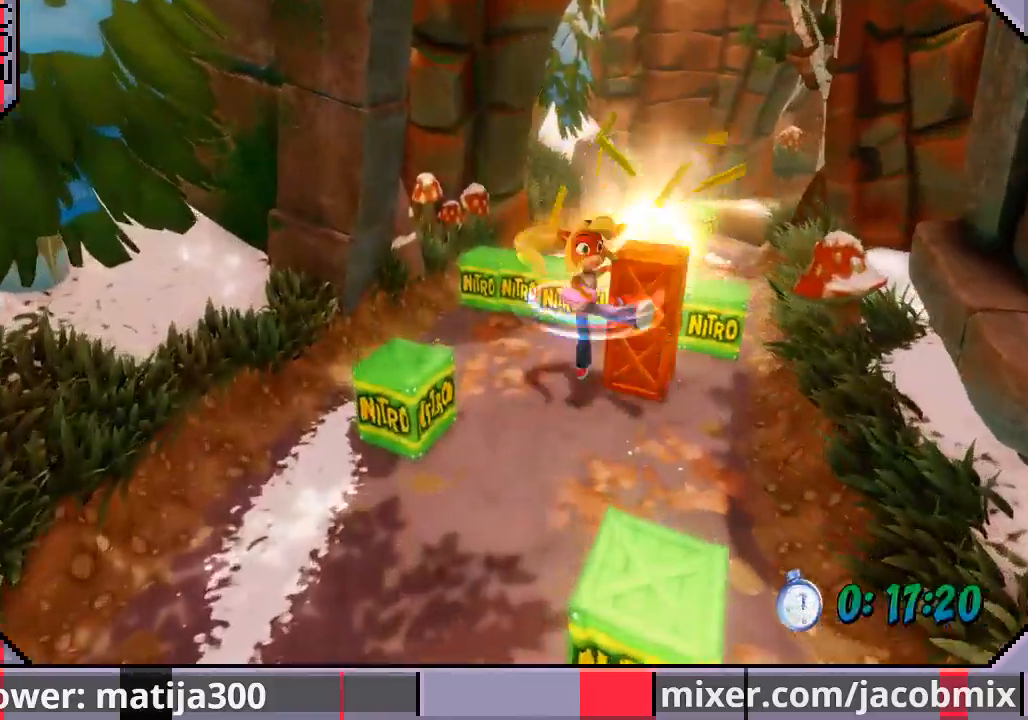
{"buttons": ["CROSS", "DPAD_UP", "DPAD_RIGHT"], "left_stick": "center", "right_stick": "center", "events": [[200, "DPAD_LEFT", "up"], [233, "CROSS", "down"], [367, "DPAD_RIGHT", "down"]]}
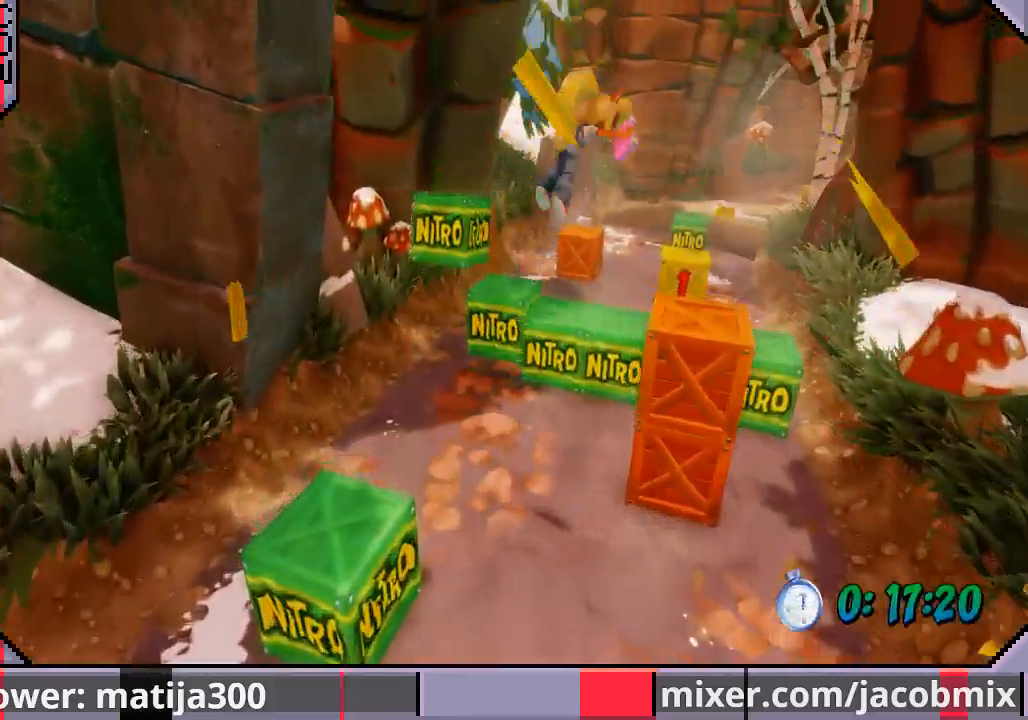
{"buttons": ["DPAD_UP", "DPAD_LEFT"], "left_stick": "center", "right_stick": "center", "events": [[200, "CROSS", "up"], [233, "SQUARE", "down"], [300, "DPAD_RIGHT", "up"], [367, "SQUARE", "up"], [400, "DPAD_LEFT", "down"]]}
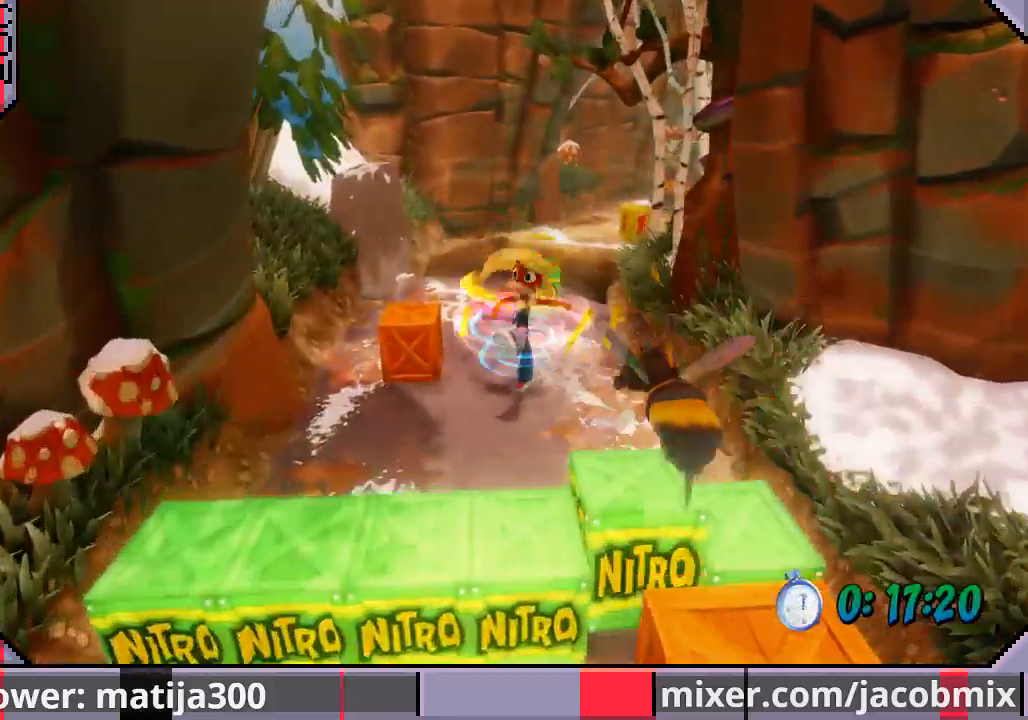
{"buttons": ["DPAD_UP"], "left_stick": "center", "right_stick": "center", "events": [[200, "DPAD_LEFT", "up"]]}
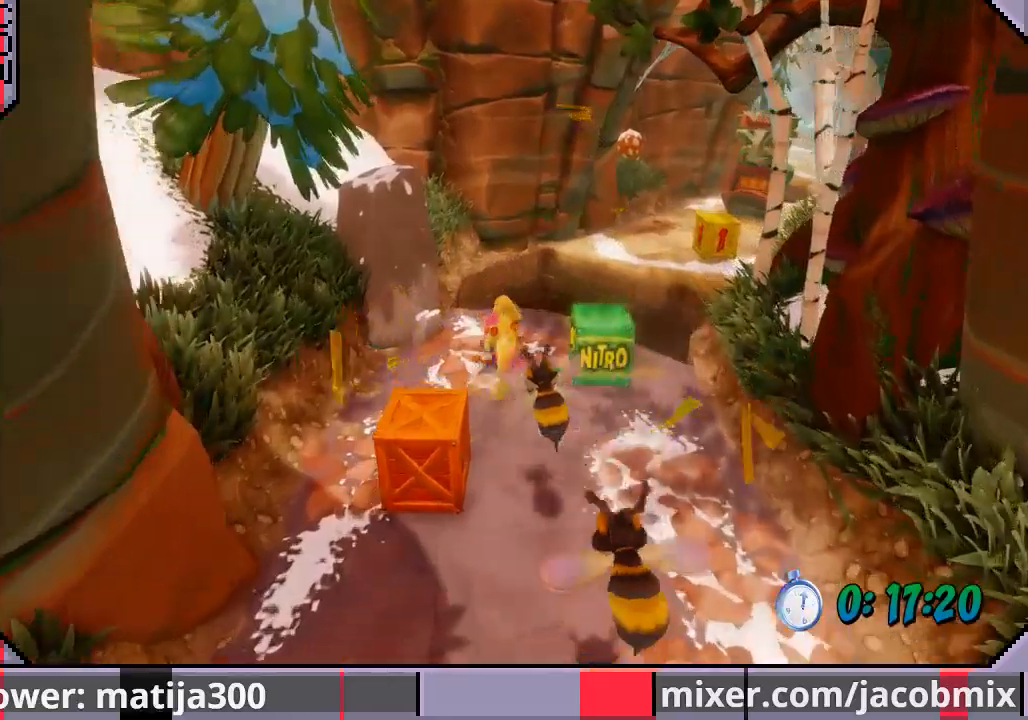
{"buttons": ["DPAD_UP", "DPAD_RIGHT"], "left_stick": "center", "right_stick": "center", "events": [[67, "CROSS", "down"], [100, "DPAD_RIGHT", "down"], [500, "CROSS", "up"]]}
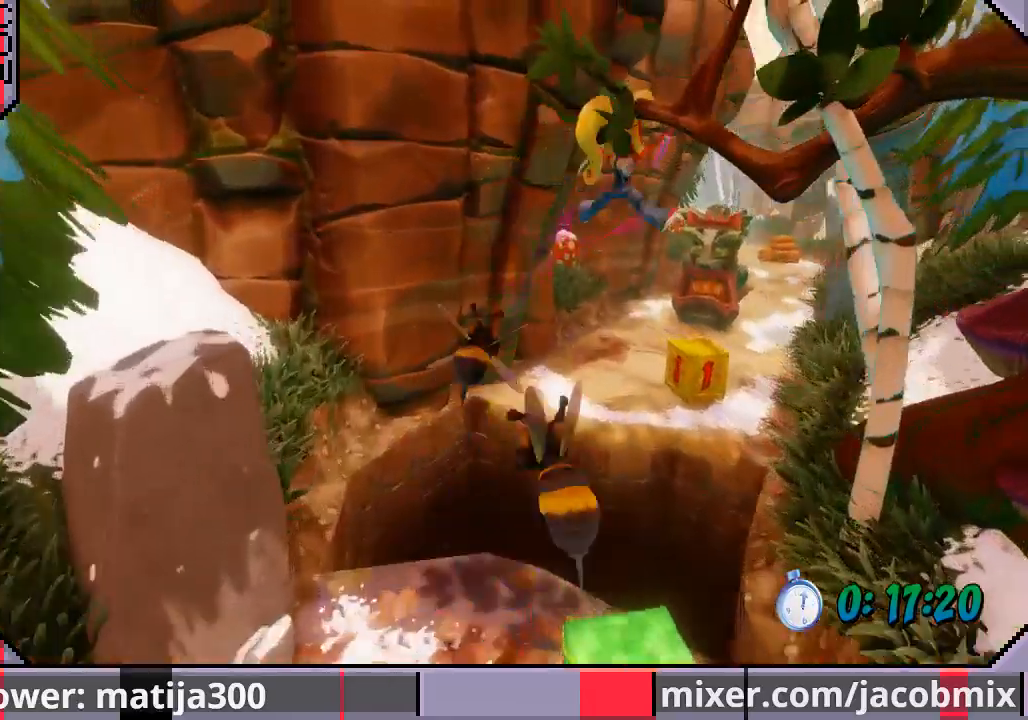
{"buttons": ["DPAD_UP"], "left_stick": "center", "right_stick": "center", "events": [[100, "SQUARE", "down"], [267, "DPAD_RIGHT", "up"], [267, "SQUARE", "up"], [333, "DPAD_LEFT", "down"], [500, "DPAD_LEFT", "up"]]}